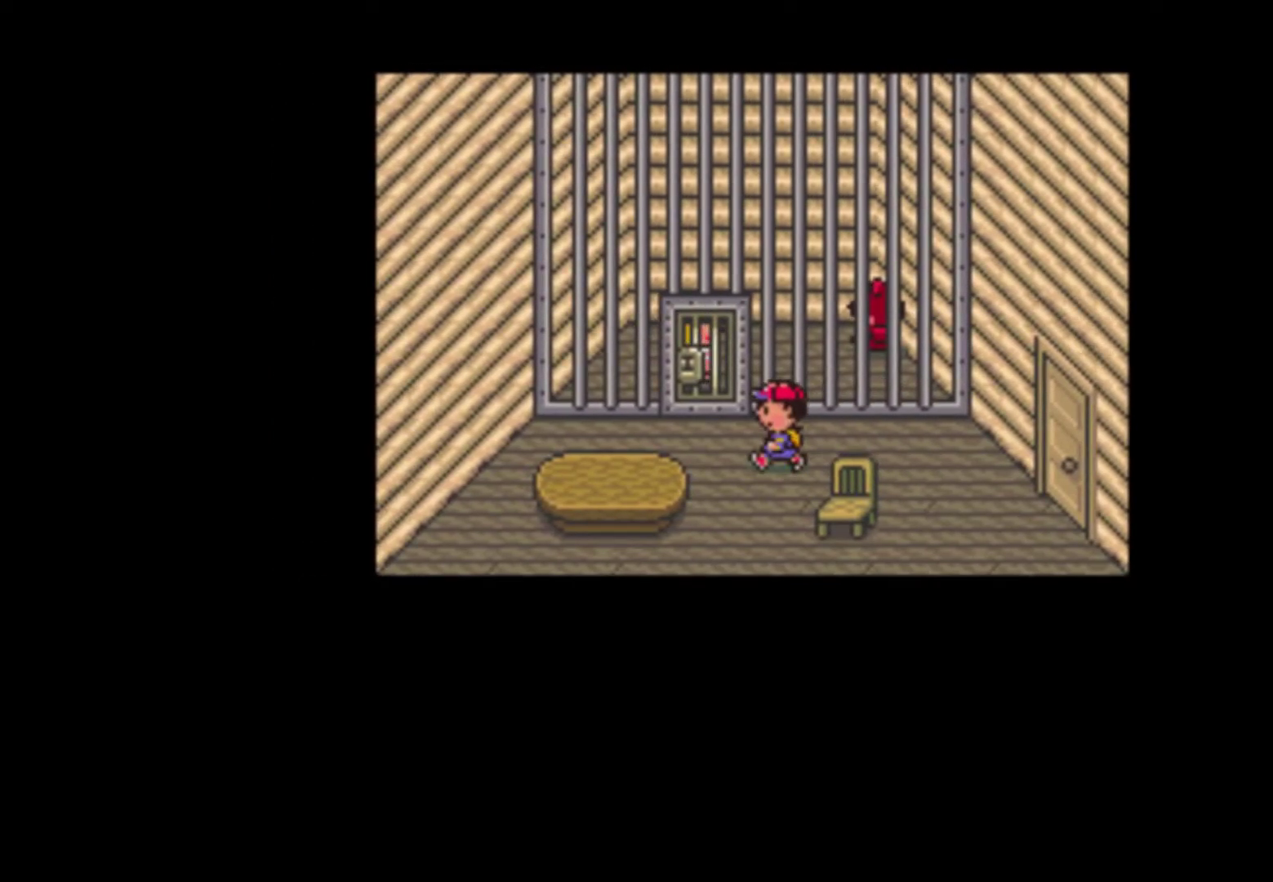
Gameplay with a controller (Nintendo layout); each line is a JSON object with the inputs held at the frame after it. "events" lists button and stick changes between this image and that frame as [ms after this image, input, new state], when the widget could be followed in between. Not read: L3 R3 START.
{"buttons": ["A"], "events": [[133, "DPAD_LEFT", "up"], [233, "DPAD_UP", "up"], [333, "A", "down"], [400, "A", "up"], [467, "A", "down"]]}
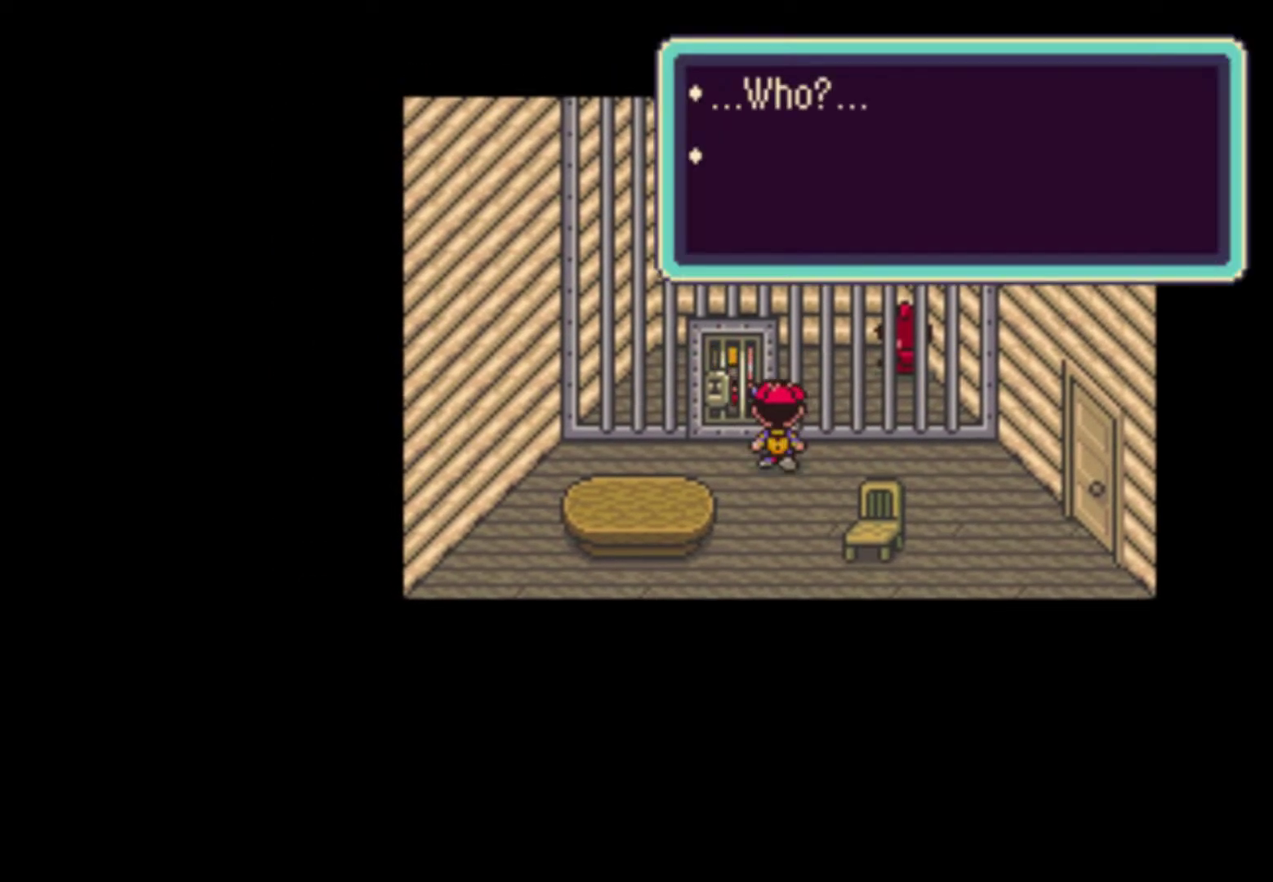
{"buttons": ["A"]}
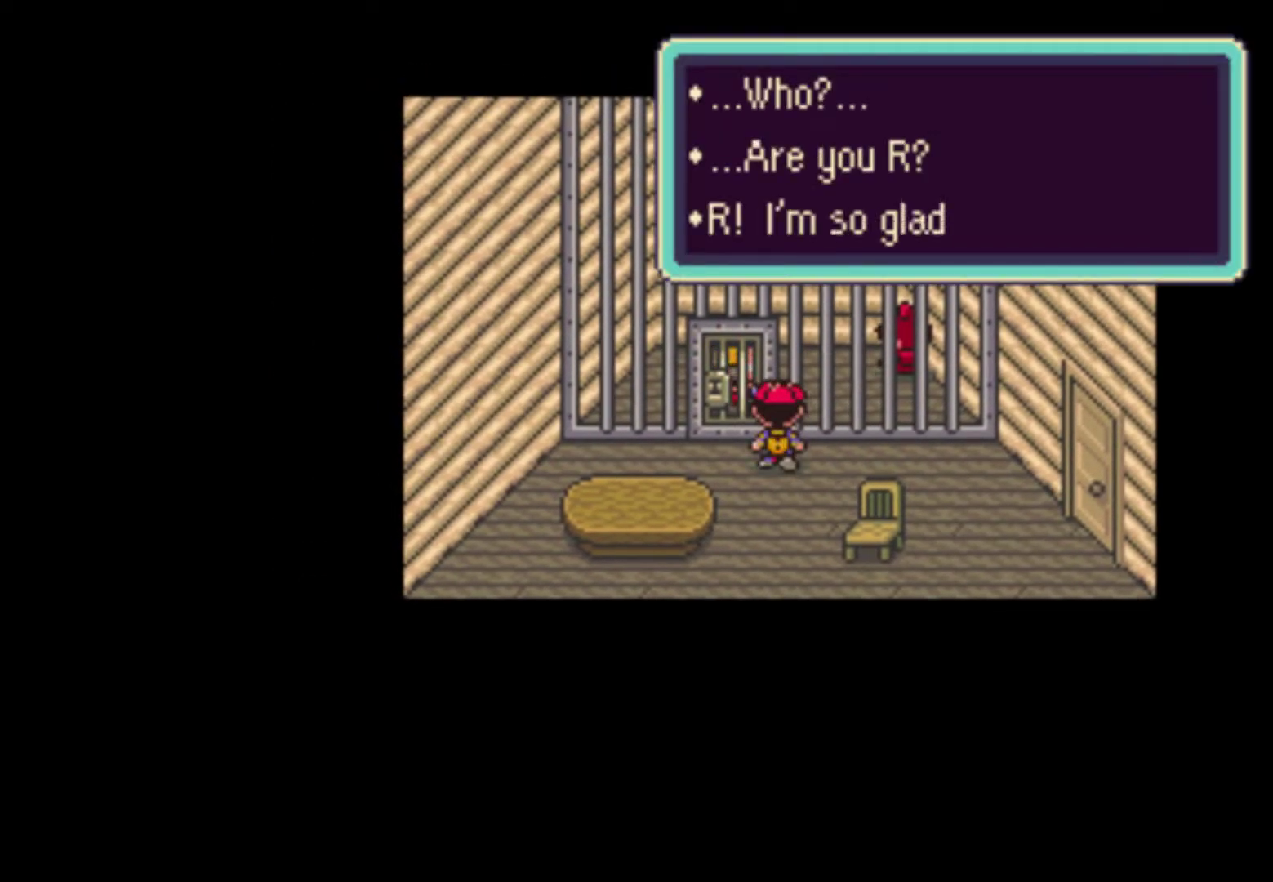
{"buttons": ["A"], "events": [[33, "A", "up"], [100, "A", "down"], [133, "A", "up"], [167, "A", "down"], [233, "A", "up"], [267, "A", "down"], [333, "A", "up"], [367, "A", "down"], [433, "A", "up"], [467, "A", "down"]]}
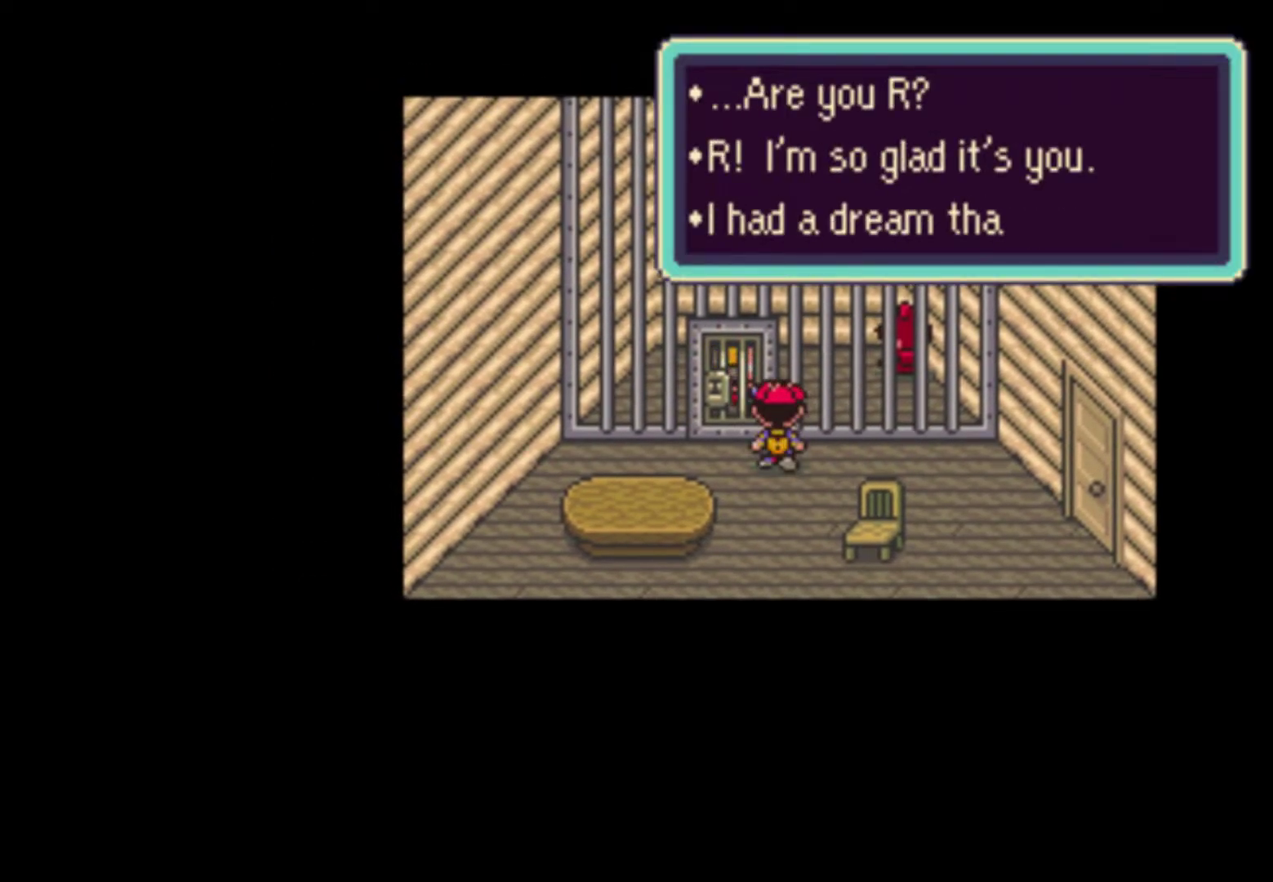
{"buttons": ["A"], "events": [[33, "A", "up"], [67, "A", "down"], [133, "A", "up"], [200, "A", "down"], [233, "A", "up"], [267, "A", "down"], [333, "A", "up"], [400, "A", "down"], [433, "A", "up"], [500, "A", "down"]]}
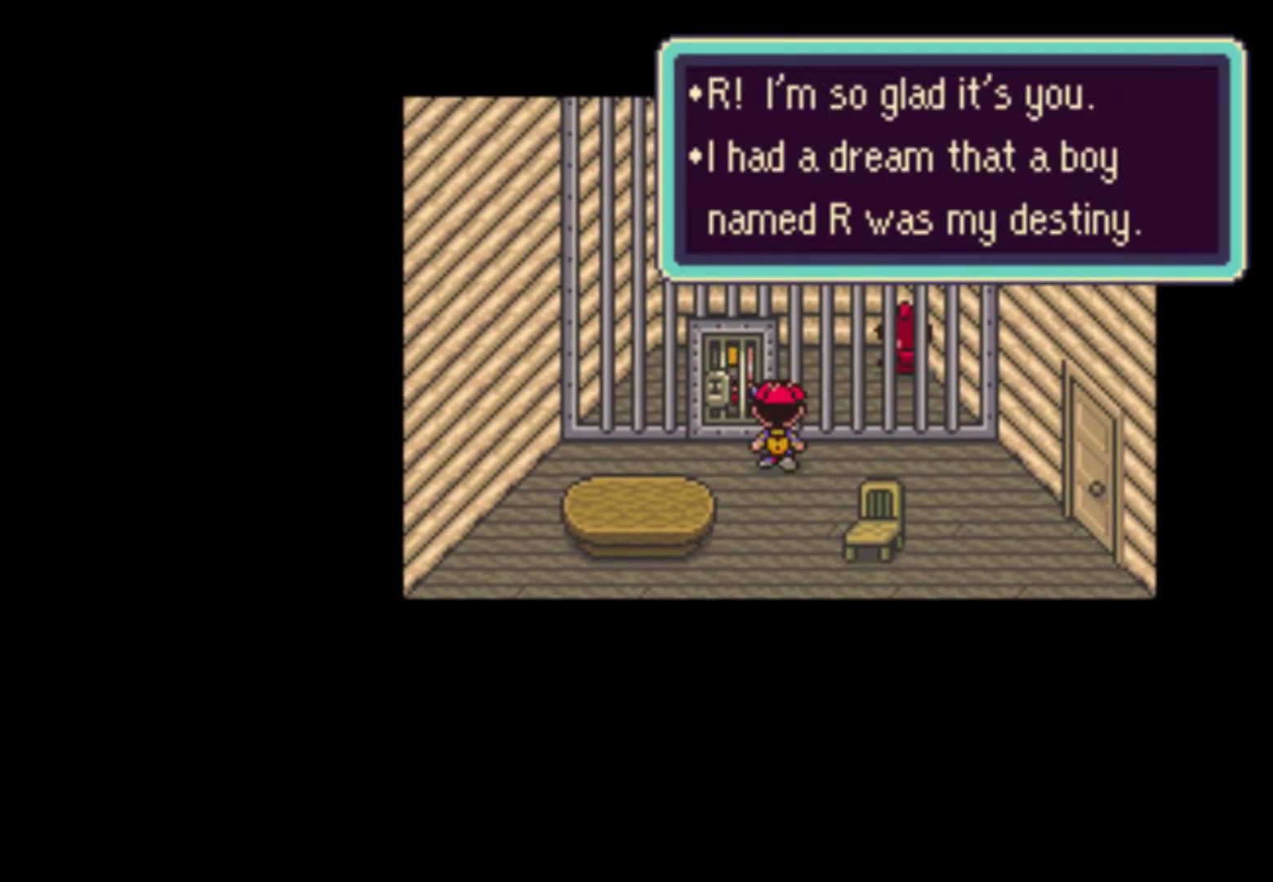
{"buttons": [], "events": [[33, "A", "up"], [100, "A", "down"], [133, "A", "up"], [200, "A", "down"], [267, "A", "up"], [300, "A", "down"], [367, "A", "up"], [433, "A", "down"], [467, "A", "up"]]}
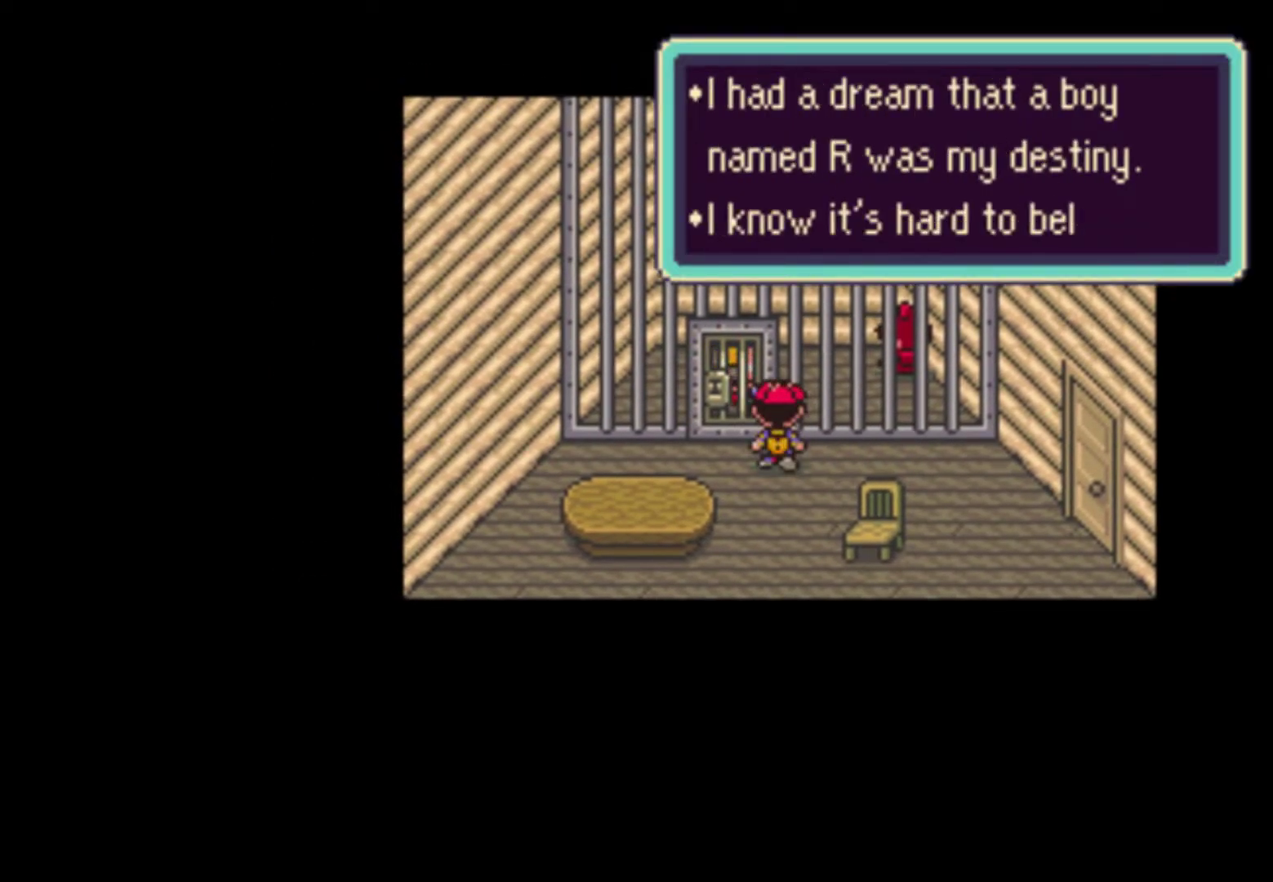
{"buttons": [], "events": [[33, "A", "down"], [67, "A", "up"], [133, "A", "down"], [233, "A", "up"], [333, "A", "down"], [367, "A", "up"], [433, "A", "down"], [467, "A", "up"]]}
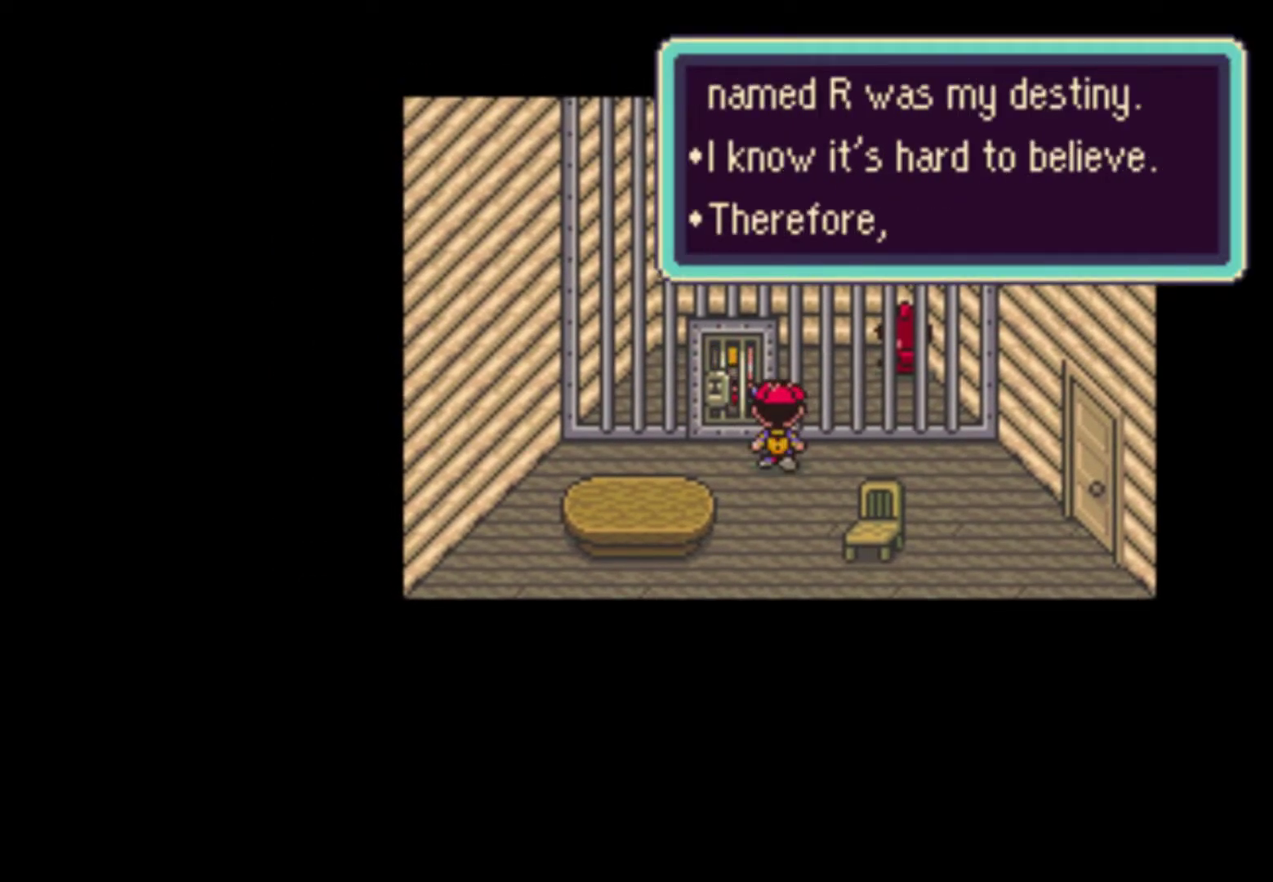
{"buttons": [], "events": [[33, "A", "down"], [100, "A", "up"], [167, "A", "down"], [233, "A", "up"], [300, "A", "down"], [333, "A", "up"], [433, "A", "down"], [467, "A", "up"]]}
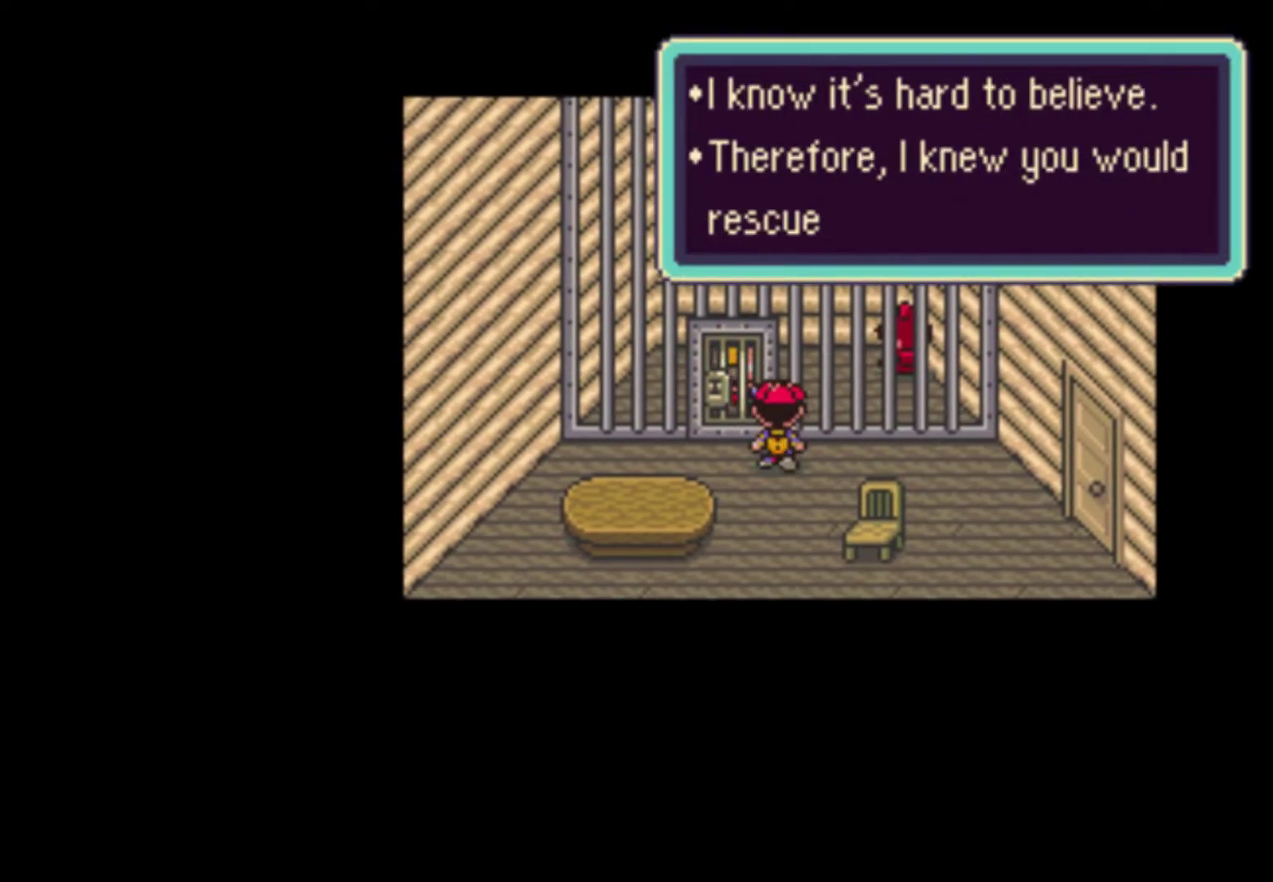
{"buttons": ["A"]}
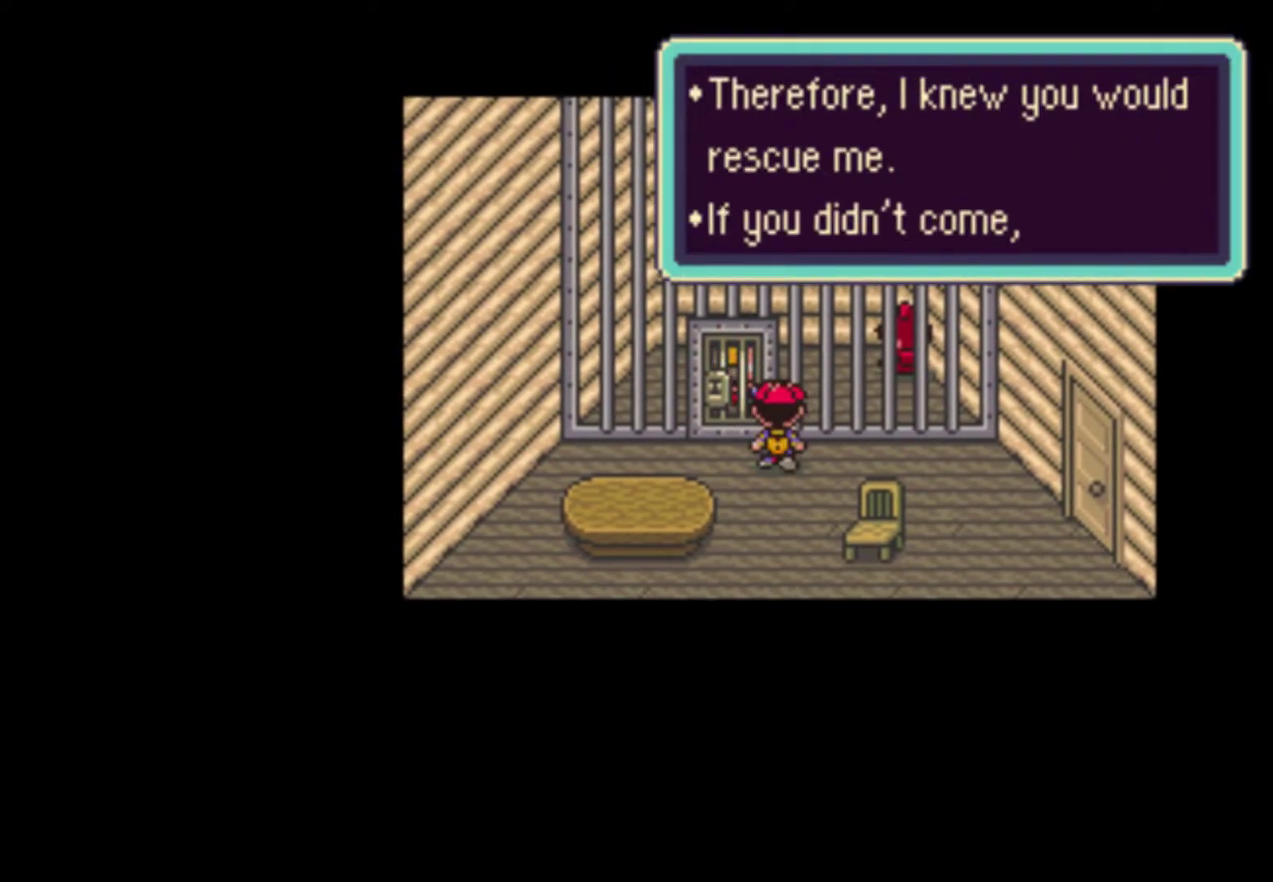
{"buttons": []}
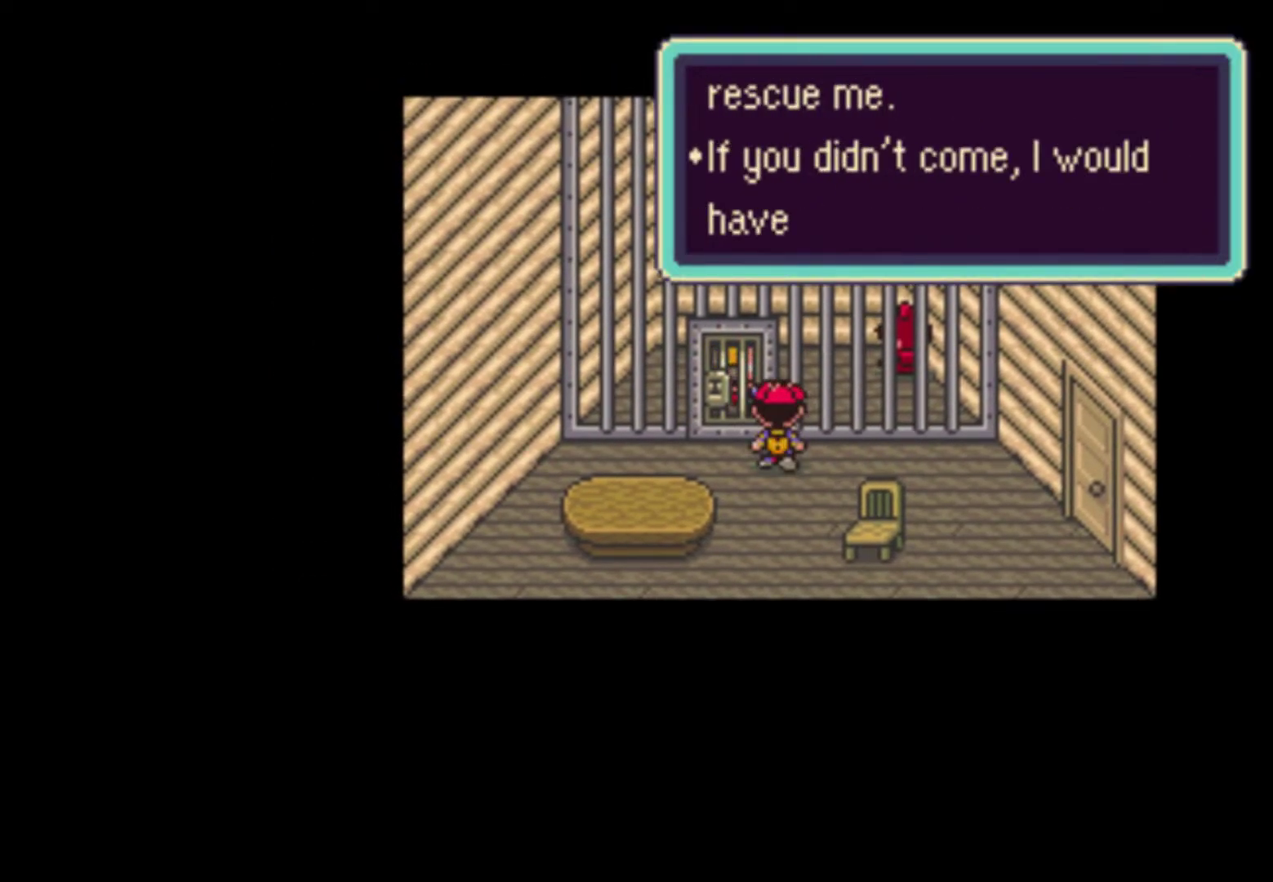
{"buttons": ["A"], "events": [[67, "A", "down"], [133, "A", "up"], [167, "A", "down"], [233, "A", "up"], [300, "A", "down"], [333, "A", "up"], [400, "A", "down"], [467, "A", "up"], [500, "A", "down"]]}
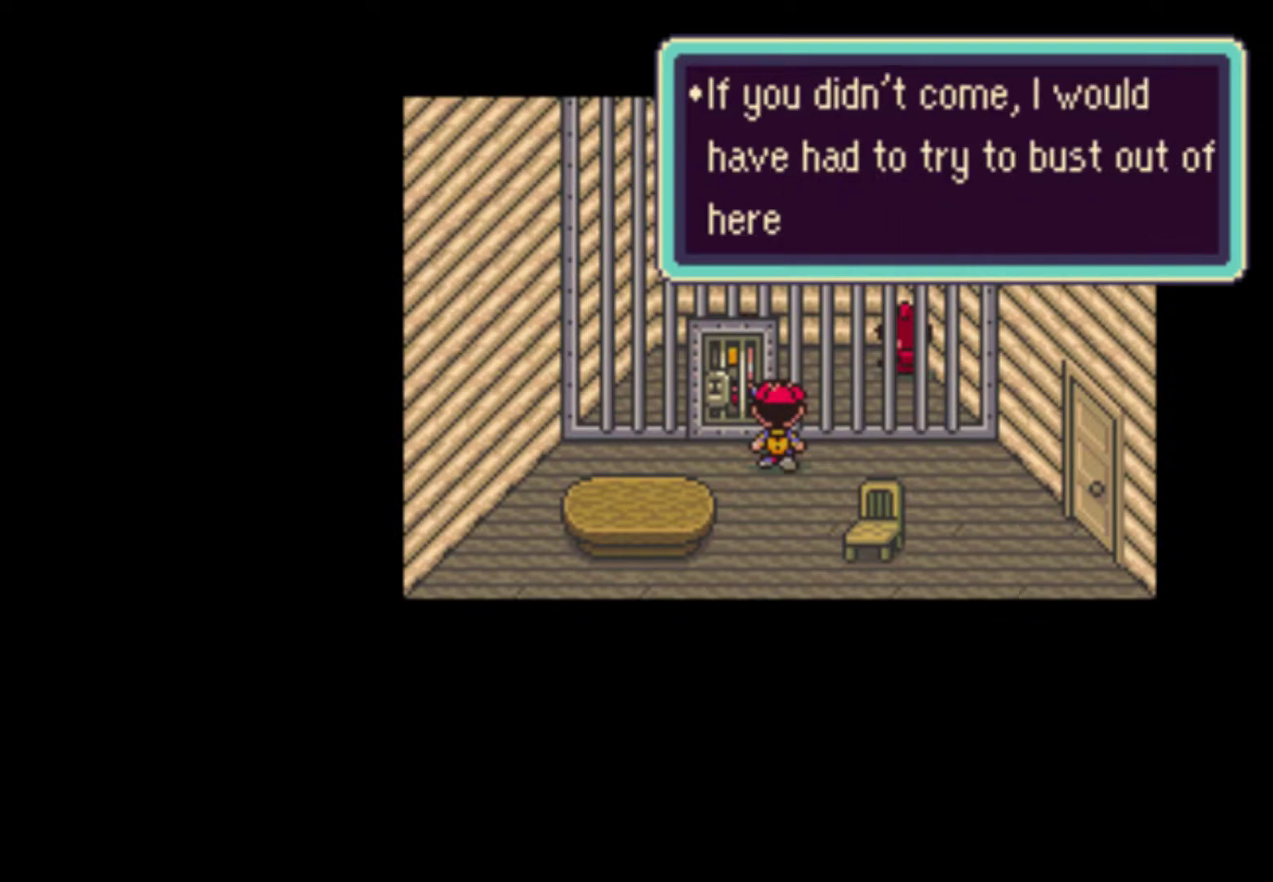
{"buttons": []}
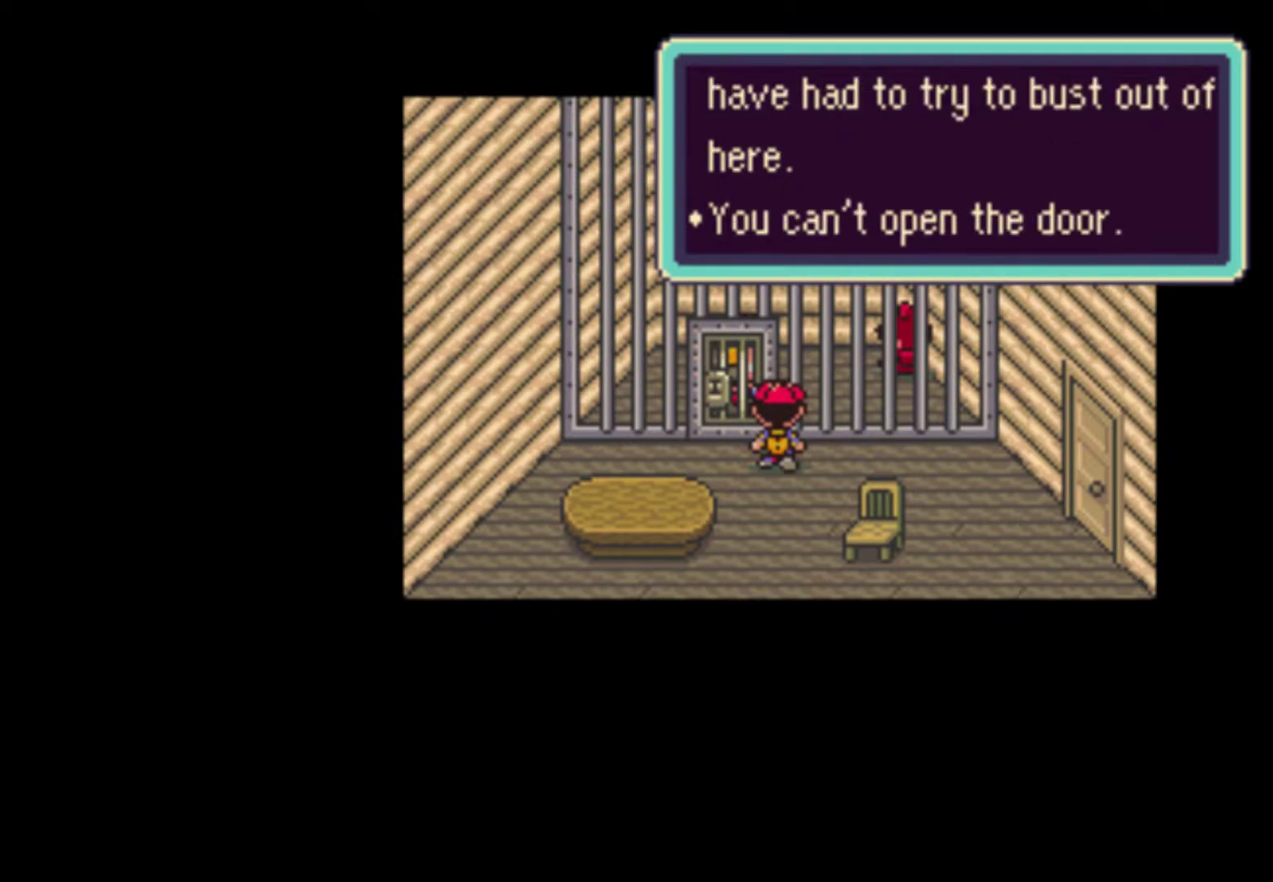
{"buttons": ["A"]}
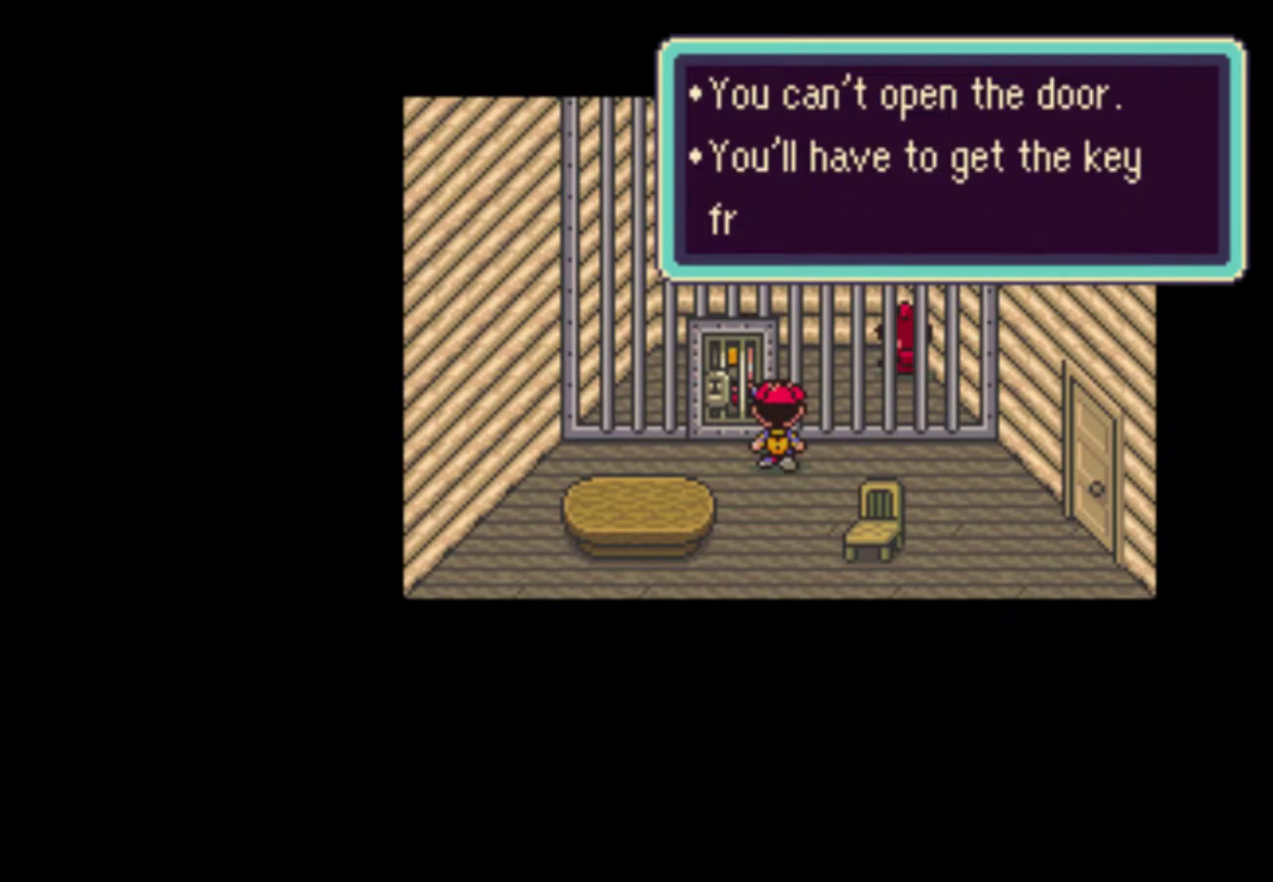
{"buttons": ["A"], "events": [[33, "A", "up"], [100, "A", "down"], [167, "A", "up"], [233, "A", "down"], [300, "A", "up"], [367, "A", "down"], [400, "A", "up"], [467, "A", "down"]]}
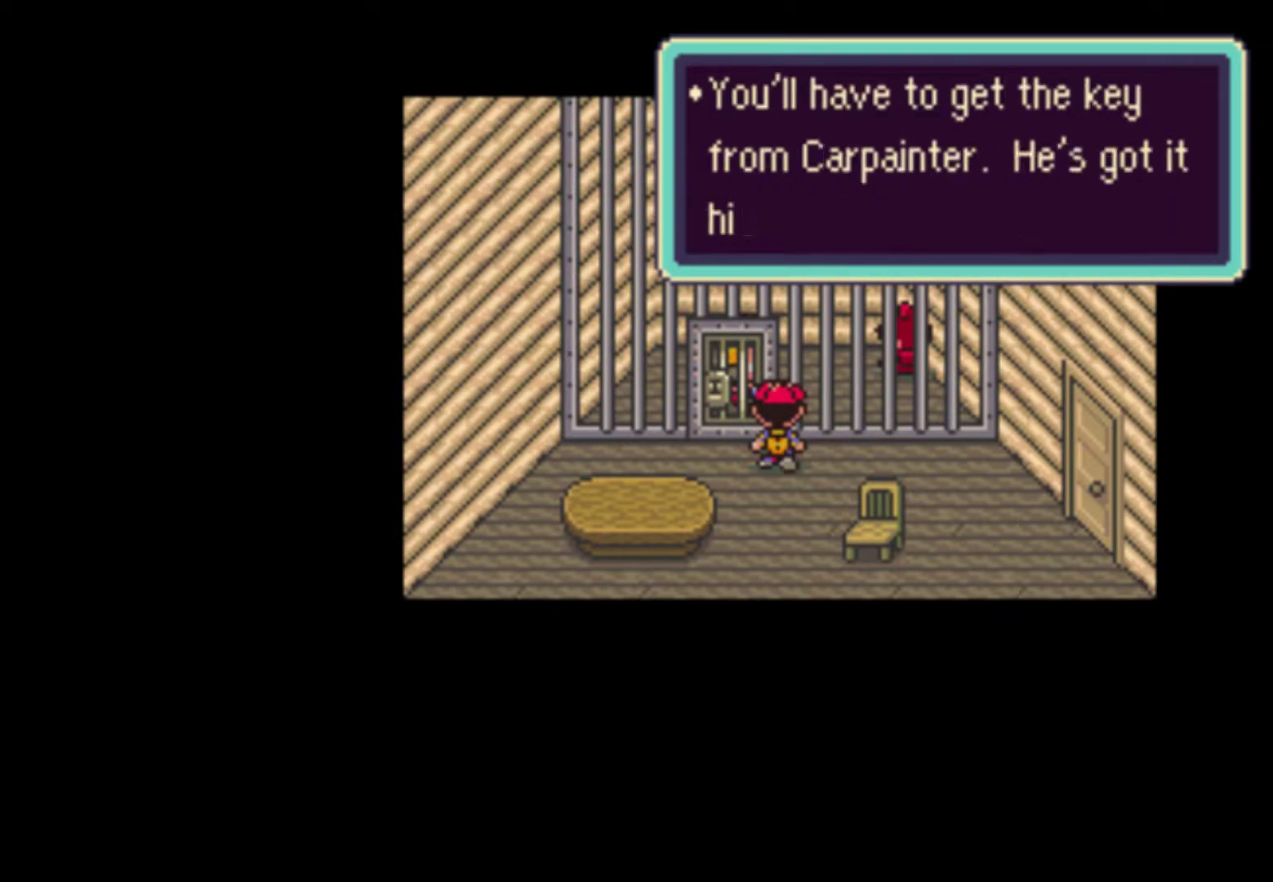
{"buttons": ["A"], "events": [[33, "A", "up"], [100, "A", "down"], [133, "A", "up"], [233, "A", "down"], [267, "A", "up"], [367, "A", "down"], [400, "A", "up"], [467, "A", "down"]]}
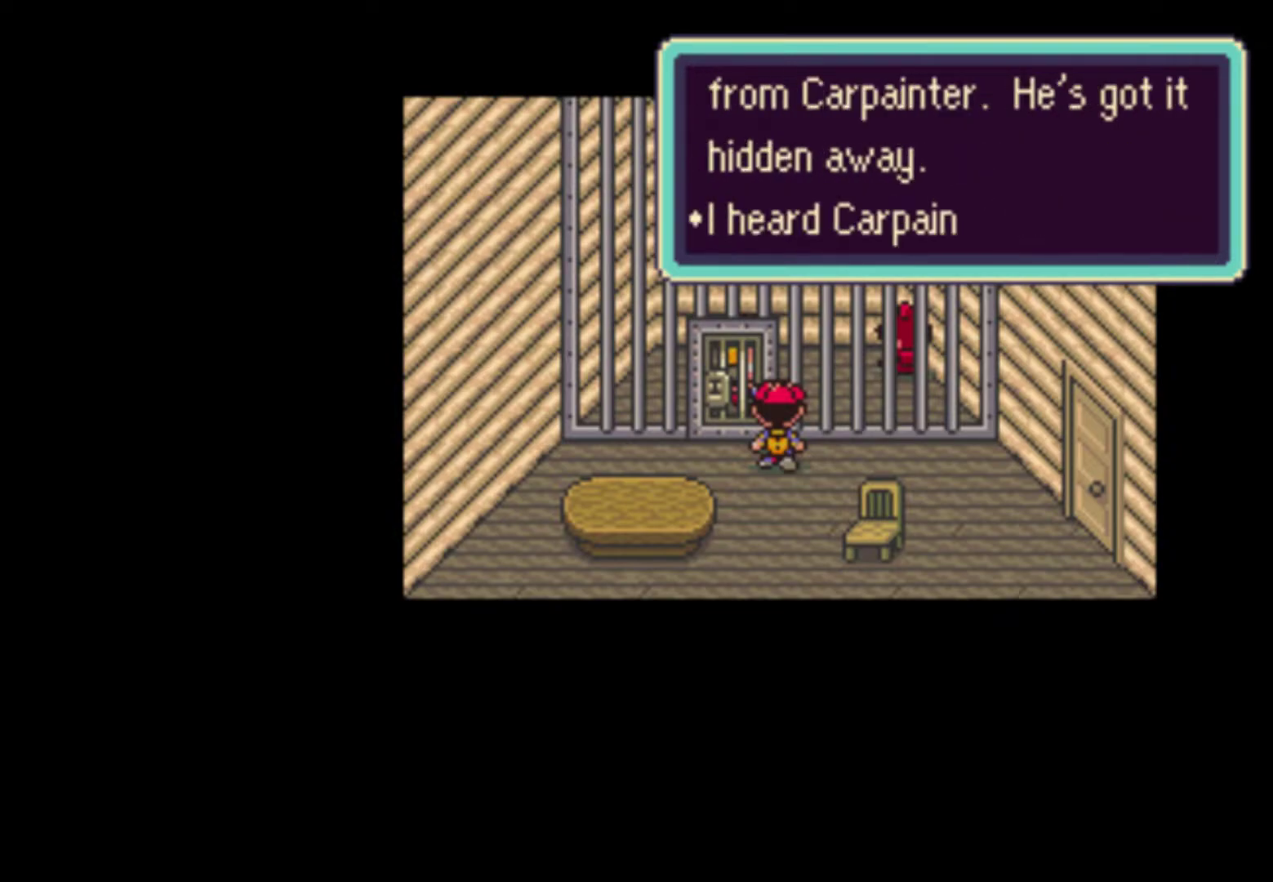
{"buttons": ["A"], "events": [[33, "A", "up"], [100, "A", "down"], [167, "A", "up"], [233, "A", "down"], [300, "A", "up"], [367, "A", "down"], [400, "A", "up"], [467, "A", "down"]]}
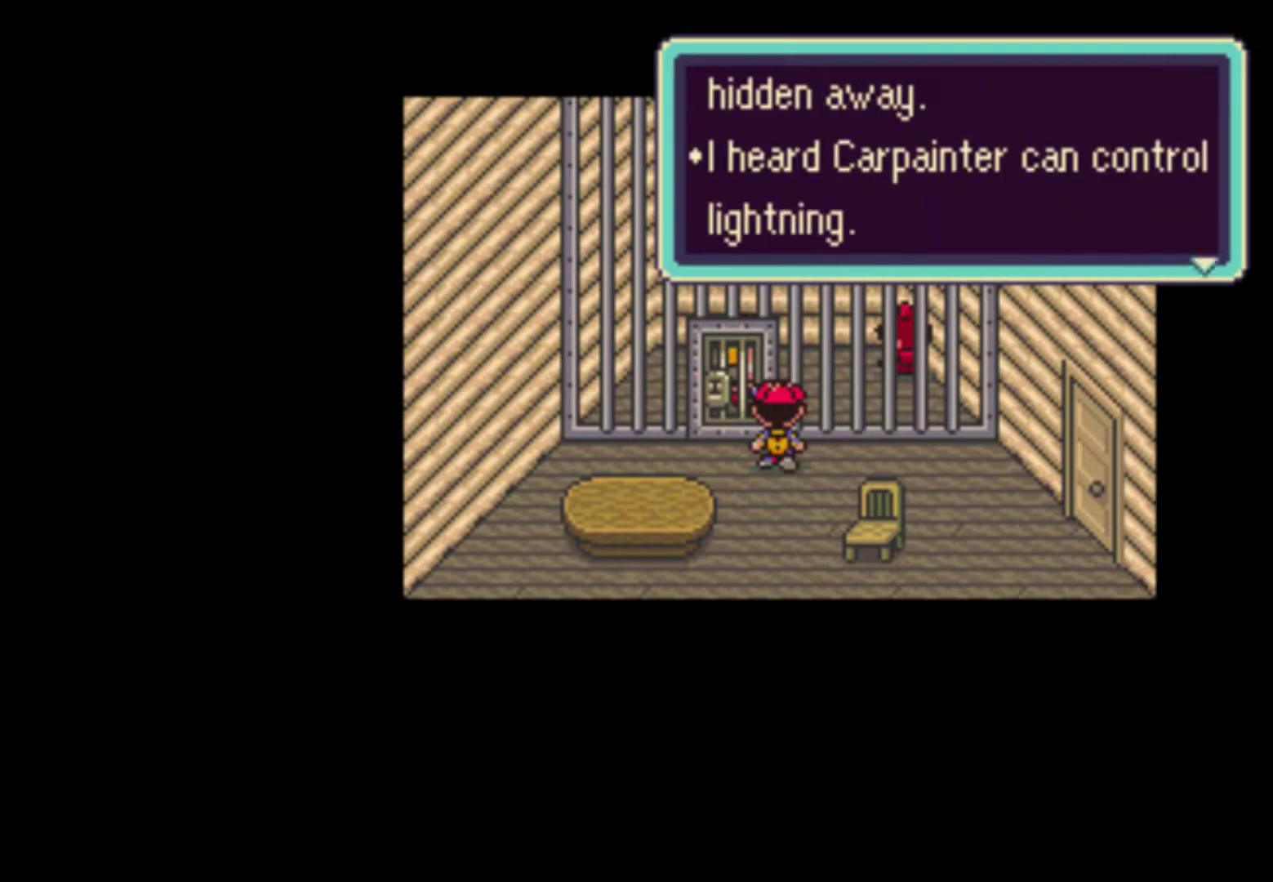
{"buttons": ["A"]}
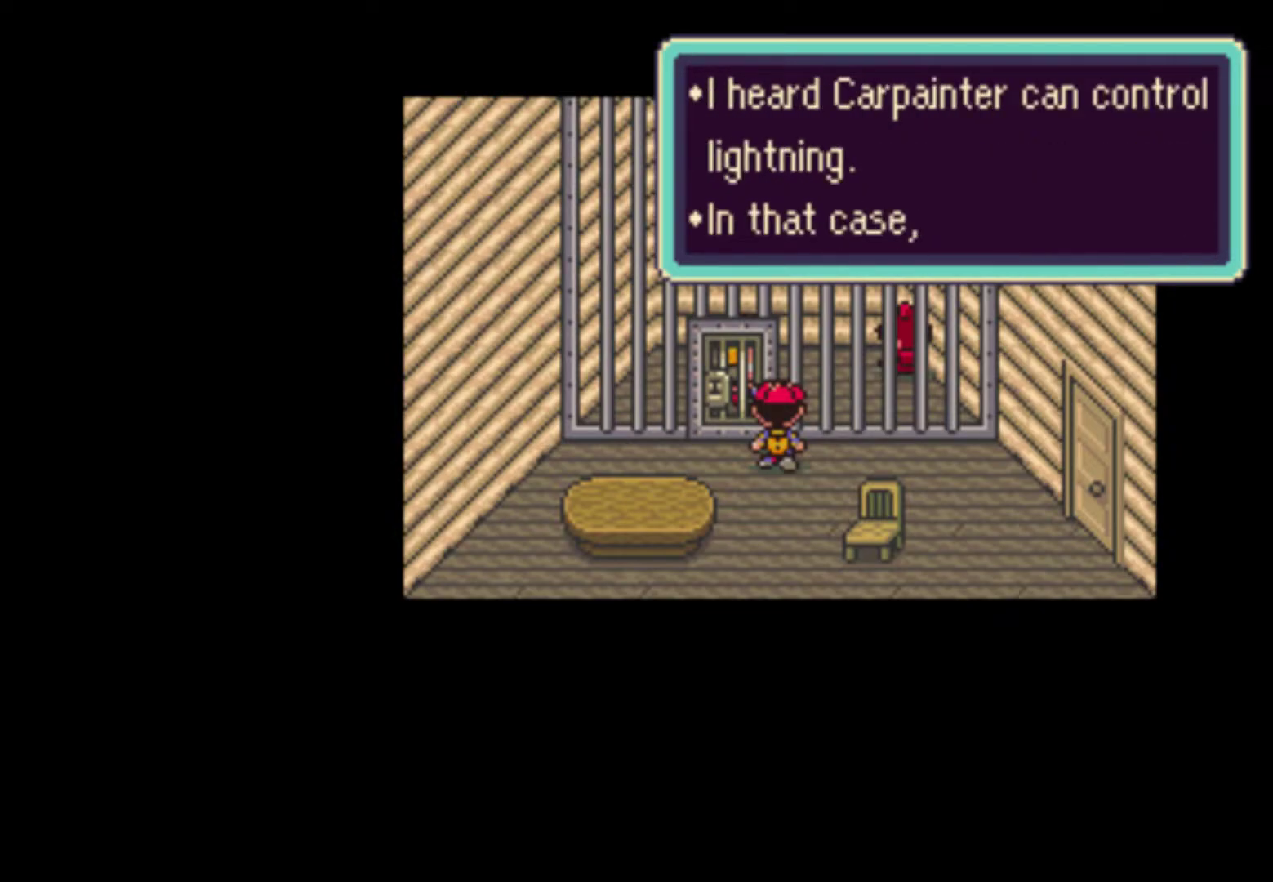
{"buttons": [], "events": [[33, "A", "up"], [133, "A", "down"], [167, "A", "up"], [267, "A", "down"], [333, "A", "up"], [400, "A", "down"], [467, "A", "up"]]}
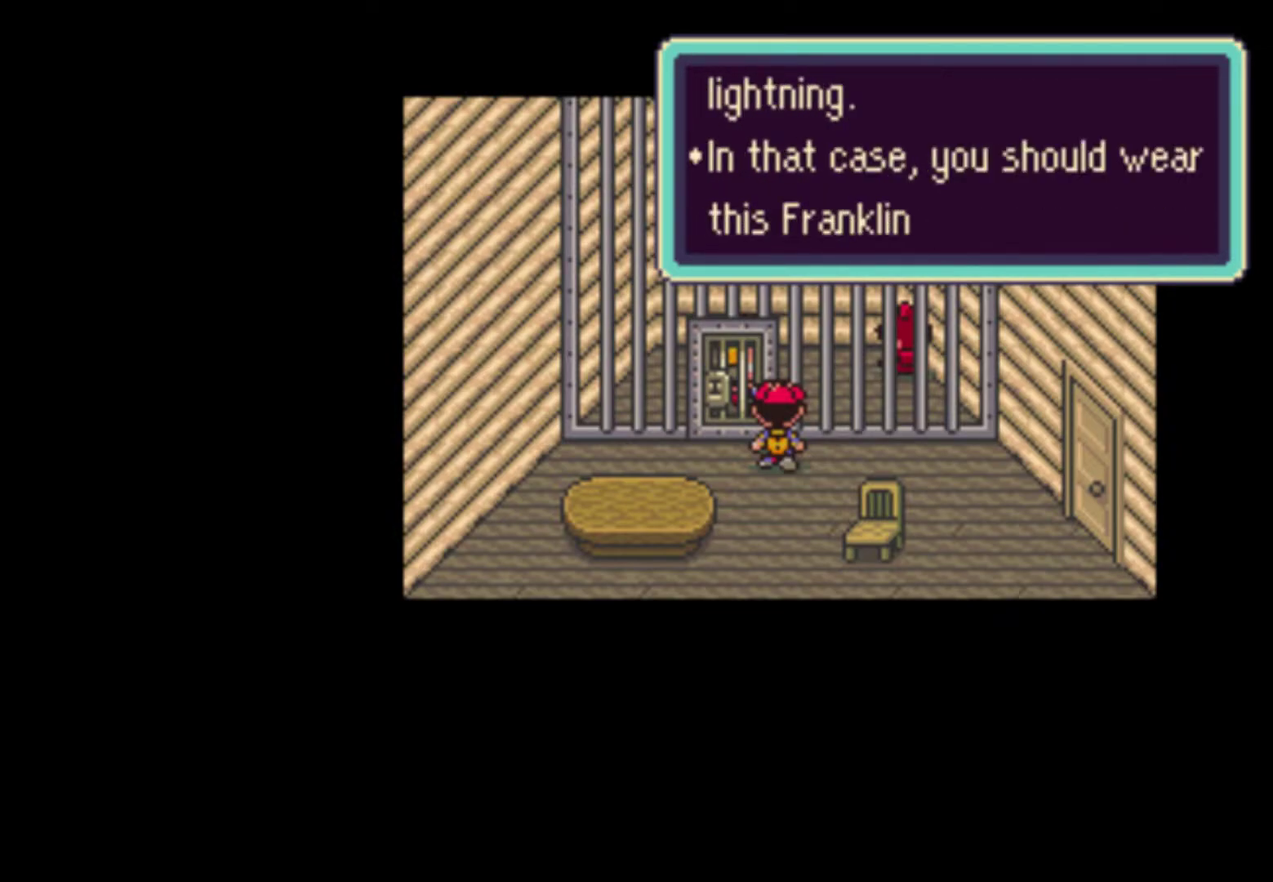
{"buttons": []}
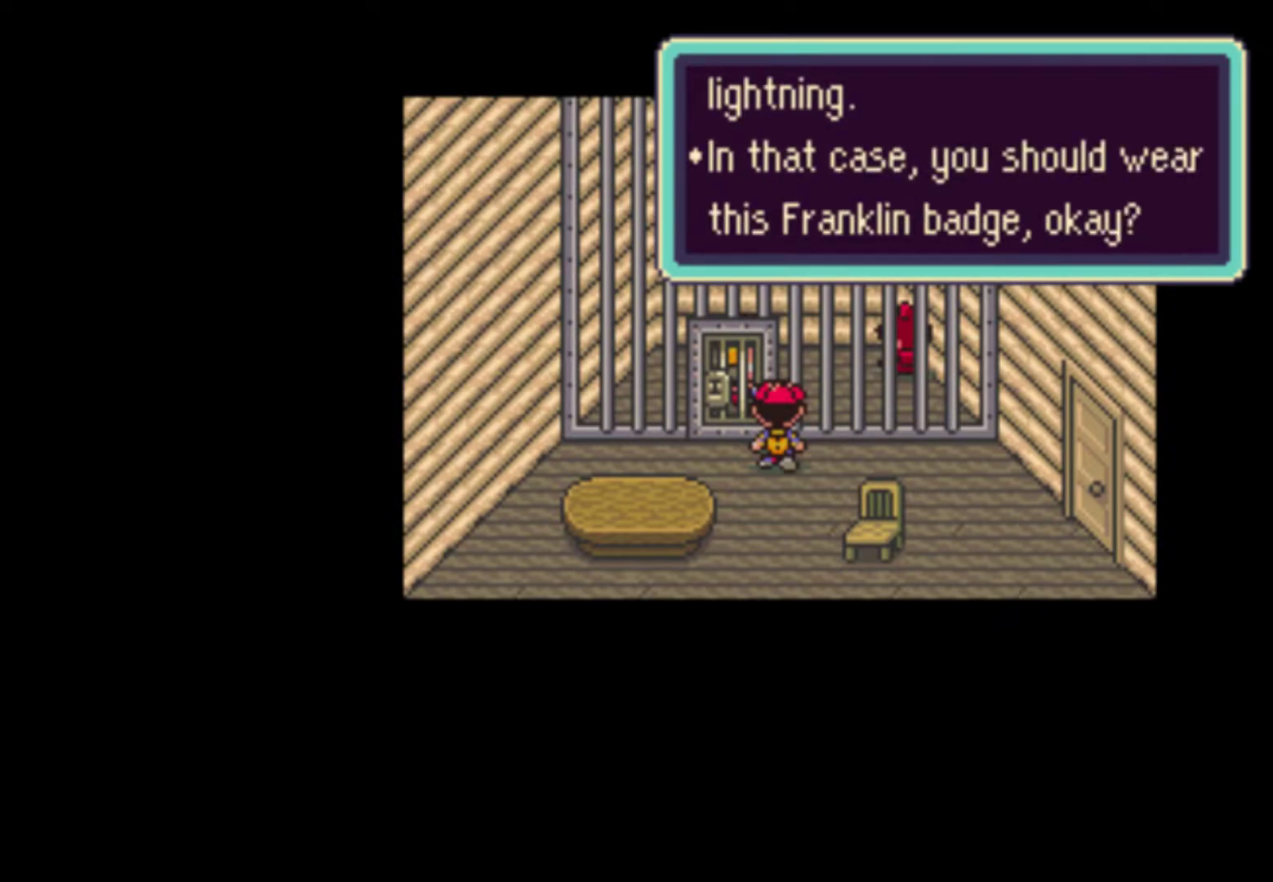
{"buttons": [], "events": [[67, "A", "down"], [100, "A", "up"], [167, "A", "down"], [233, "A", "up"], [300, "A", "down"], [367, "A", "up"], [433, "A", "down"], [500, "A", "up"]]}
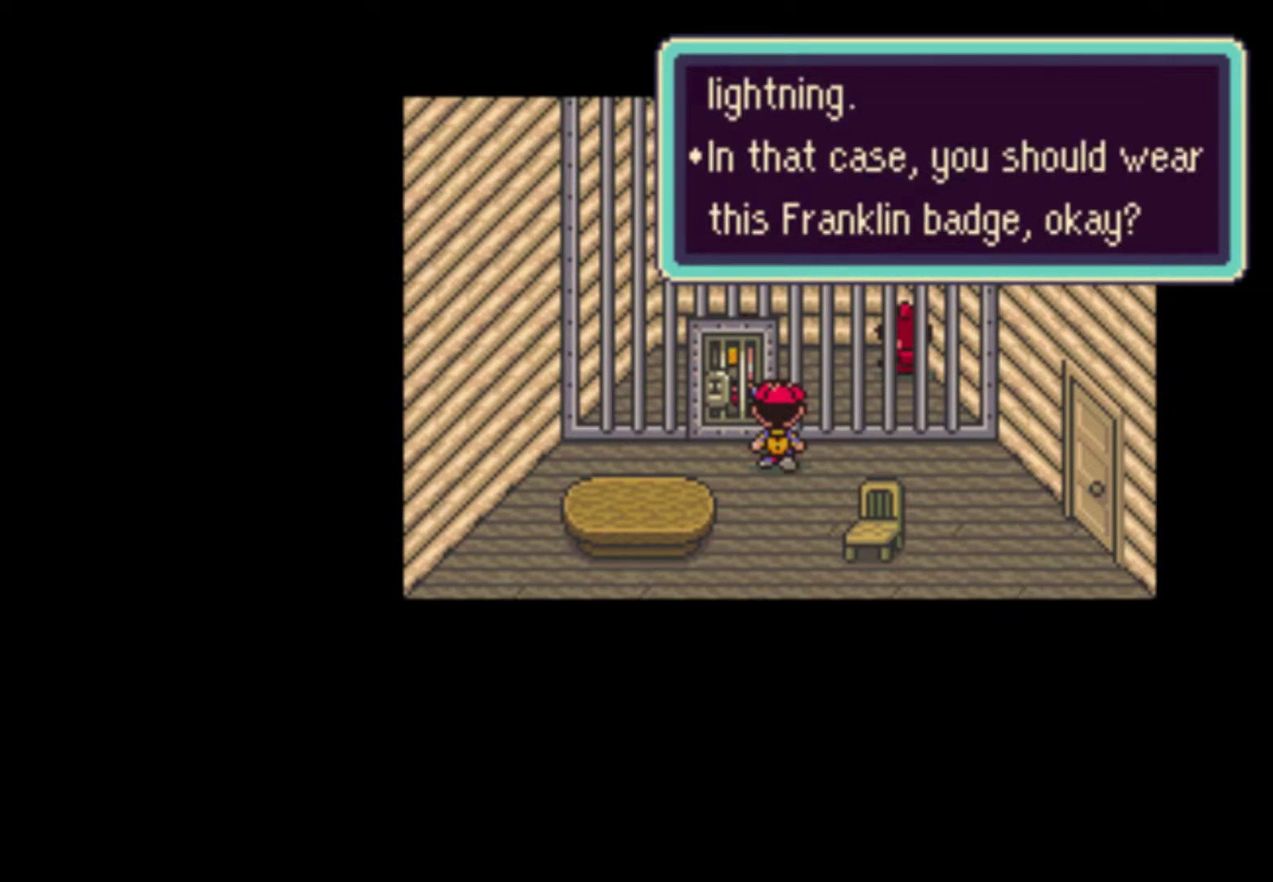
{"buttons": ["A"], "events": [[67, "A", "down"], [133, "A", "up"], [200, "A", "down"], [267, "A", "up"], [333, "A", "down"], [367, "A", "up"], [500, "A", "down"]]}
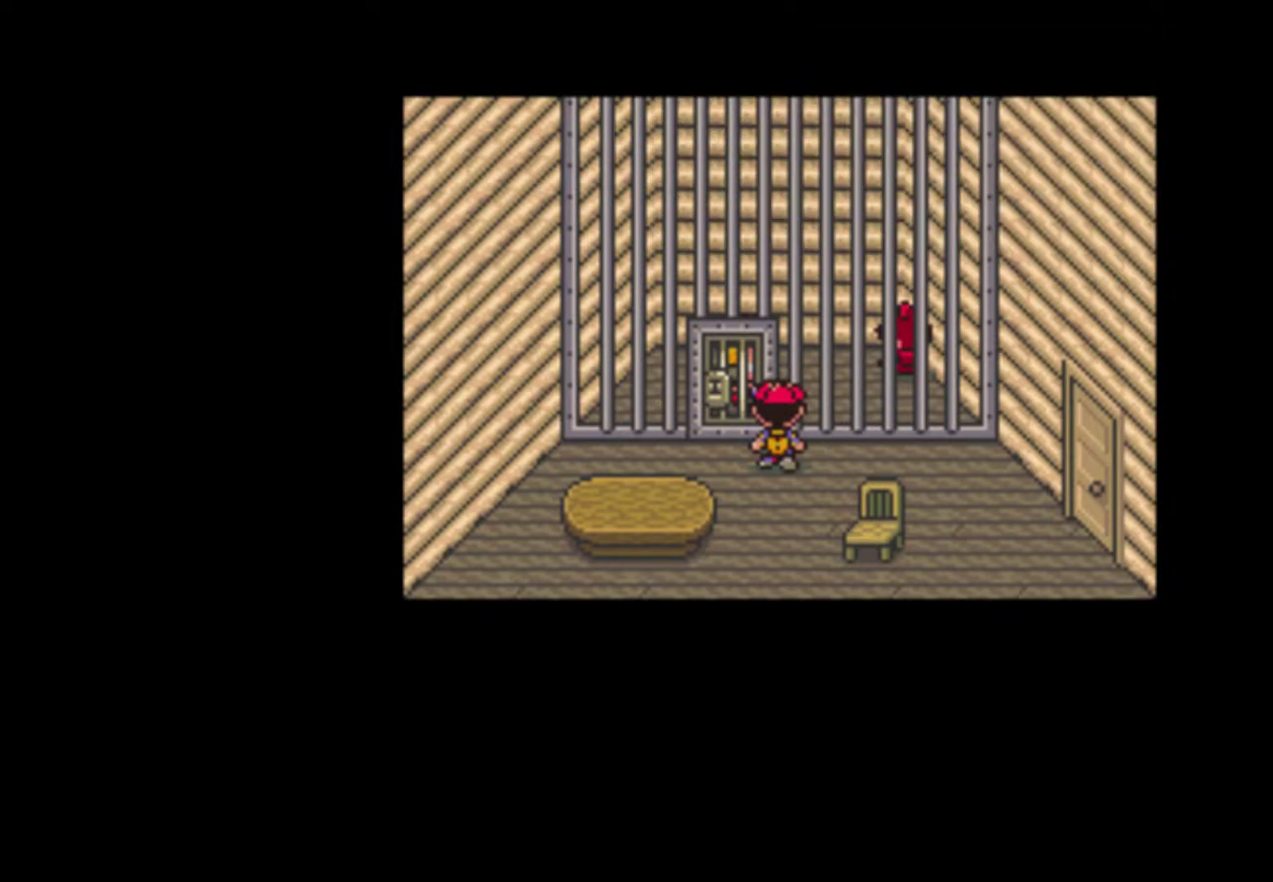
{"buttons": ["A"], "events": [[33, "A", "up"], [100, "A", "down"], [167, "A", "up"], [233, "A", "down"], [300, "A", "up"], [367, "A", "down"], [433, "A", "up"], [500, "A", "down"]]}
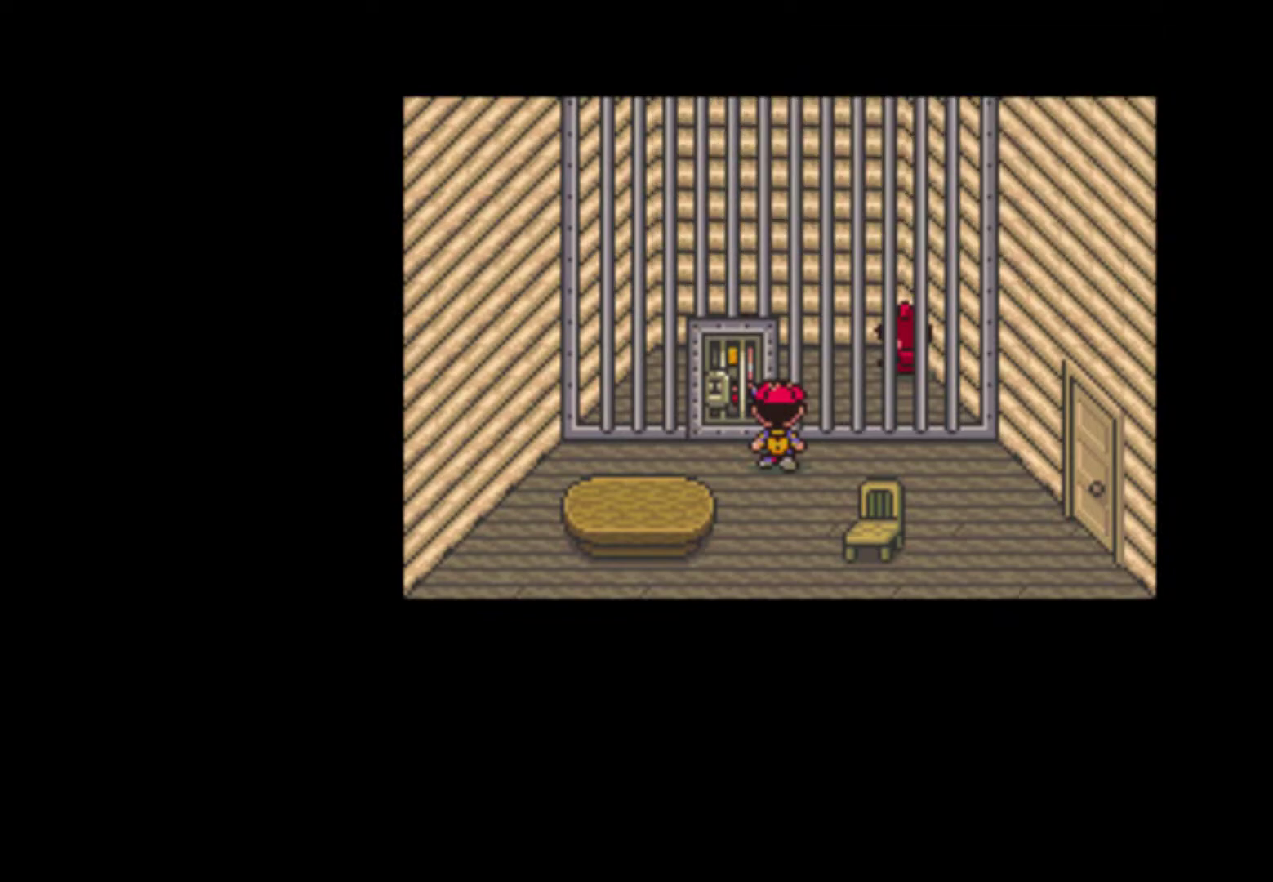
{"buttons": [], "events": [[67, "A", "up"], [167, "A", "down"], [200, "A", "up"], [300, "A", "down"], [333, "A", "up"], [433, "A", "down"], [467, "A", "up"]]}
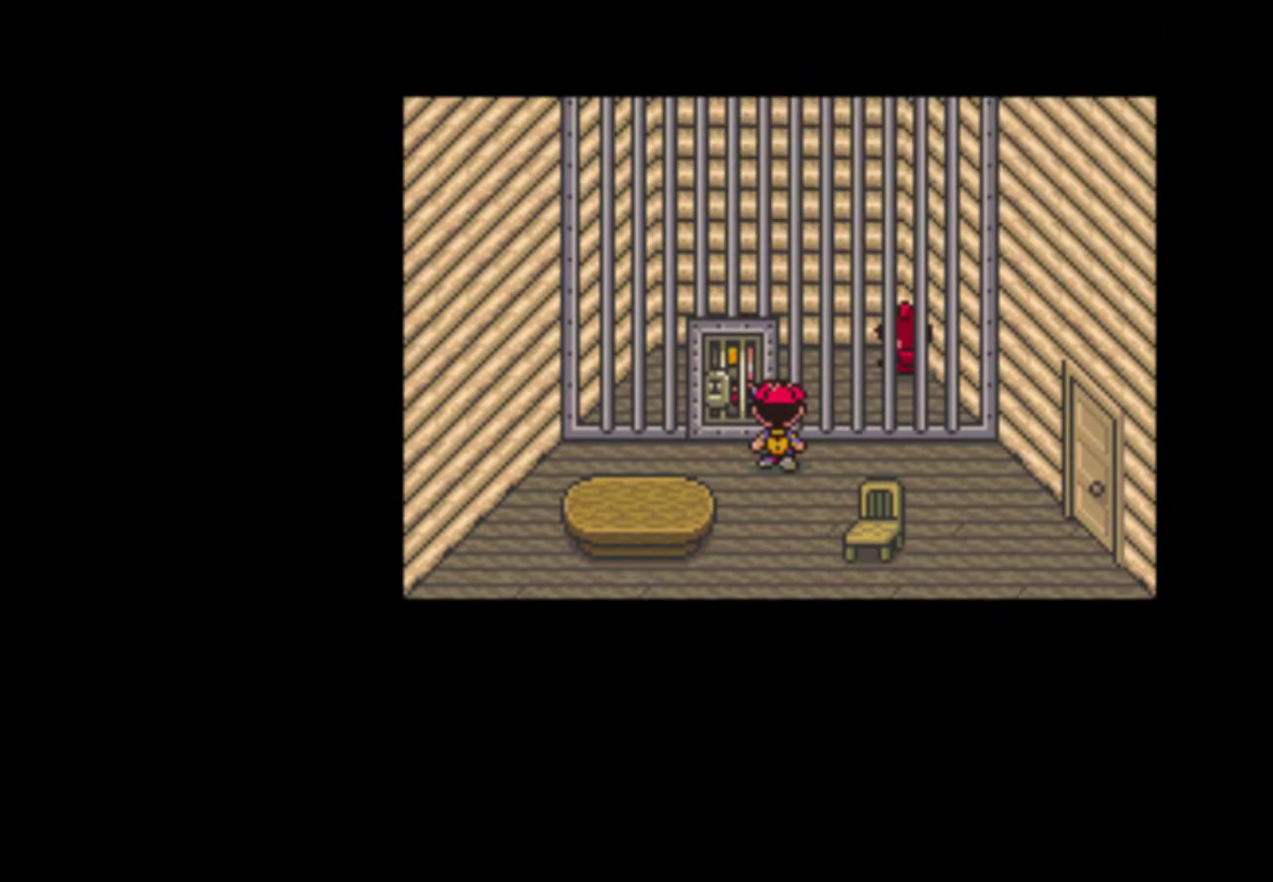
{"buttons": [], "events": [[33, "A", "down"], [100, "A", "up"], [167, "A", "down"], [233, "A", "up"], [300, "A", "down"], [333, "A", "up"], [433, "A", "down"], [467, "A", "up"]]}
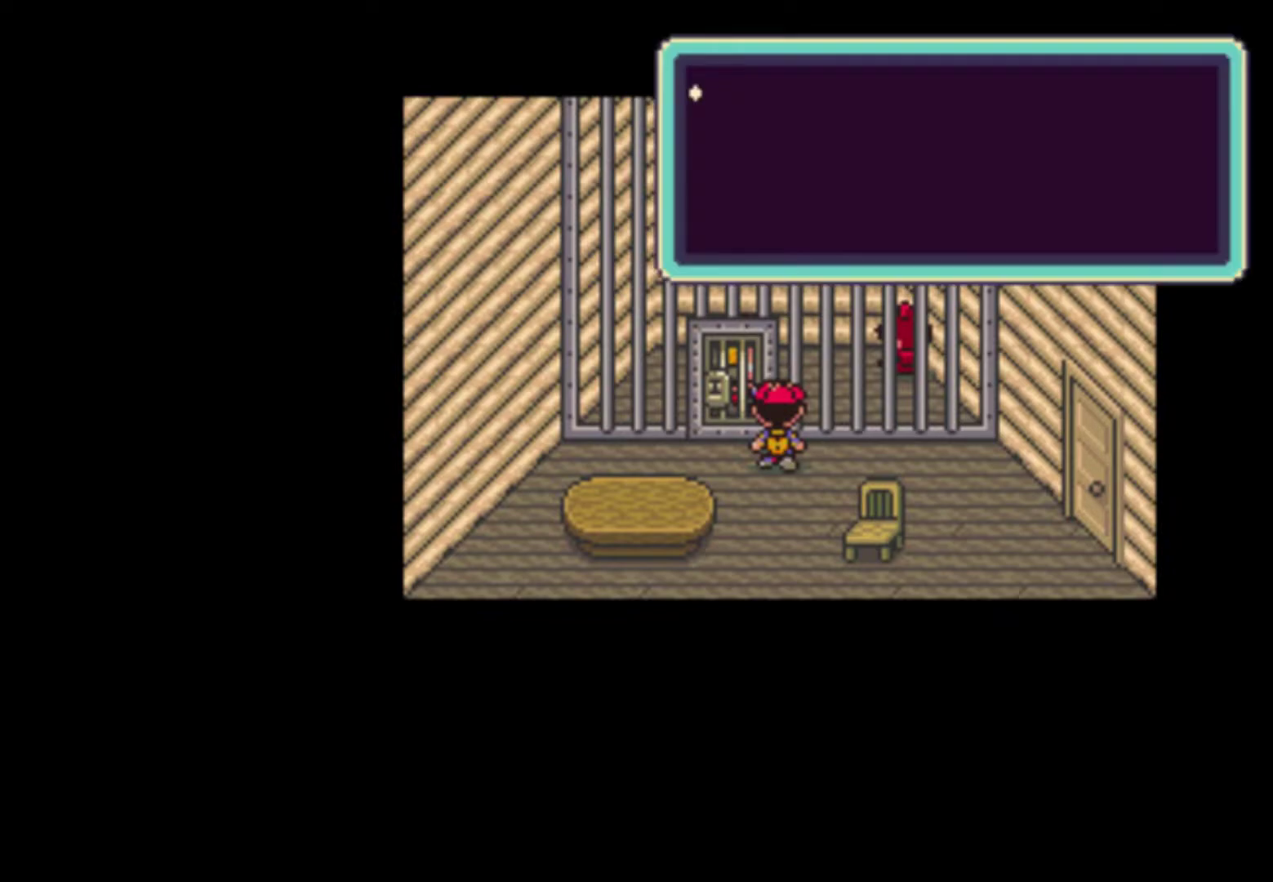
{"buttons": ["A"], "events": [[33, "A", "down"], [67, "A", "up"], [167, "A", "down"], [200, "A", "up"], [267, "A", "down"], [300, "A", "up"], [400, "A", "down"], [433, "A", "up"], [467, "A", "down"]]}
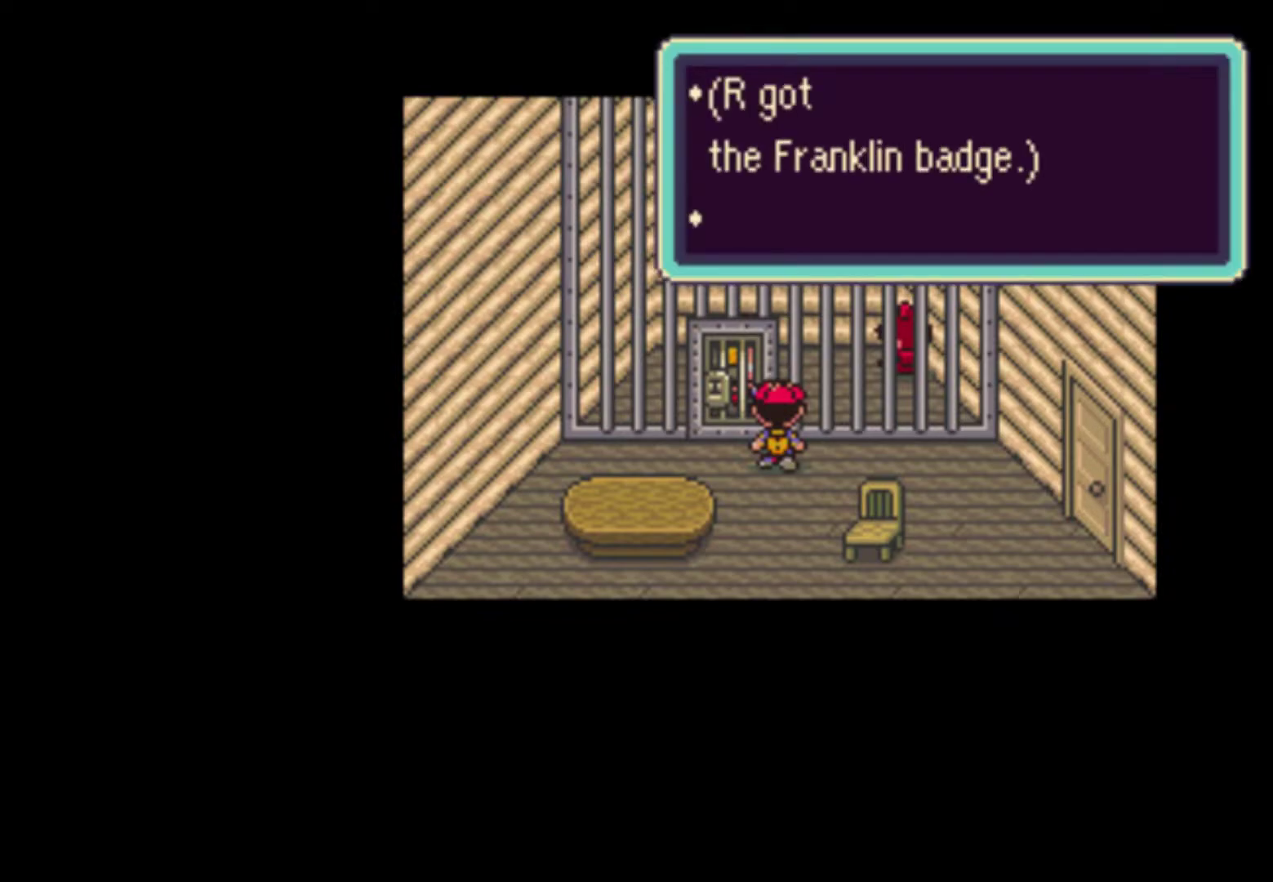
{"buttons": ["A"]}
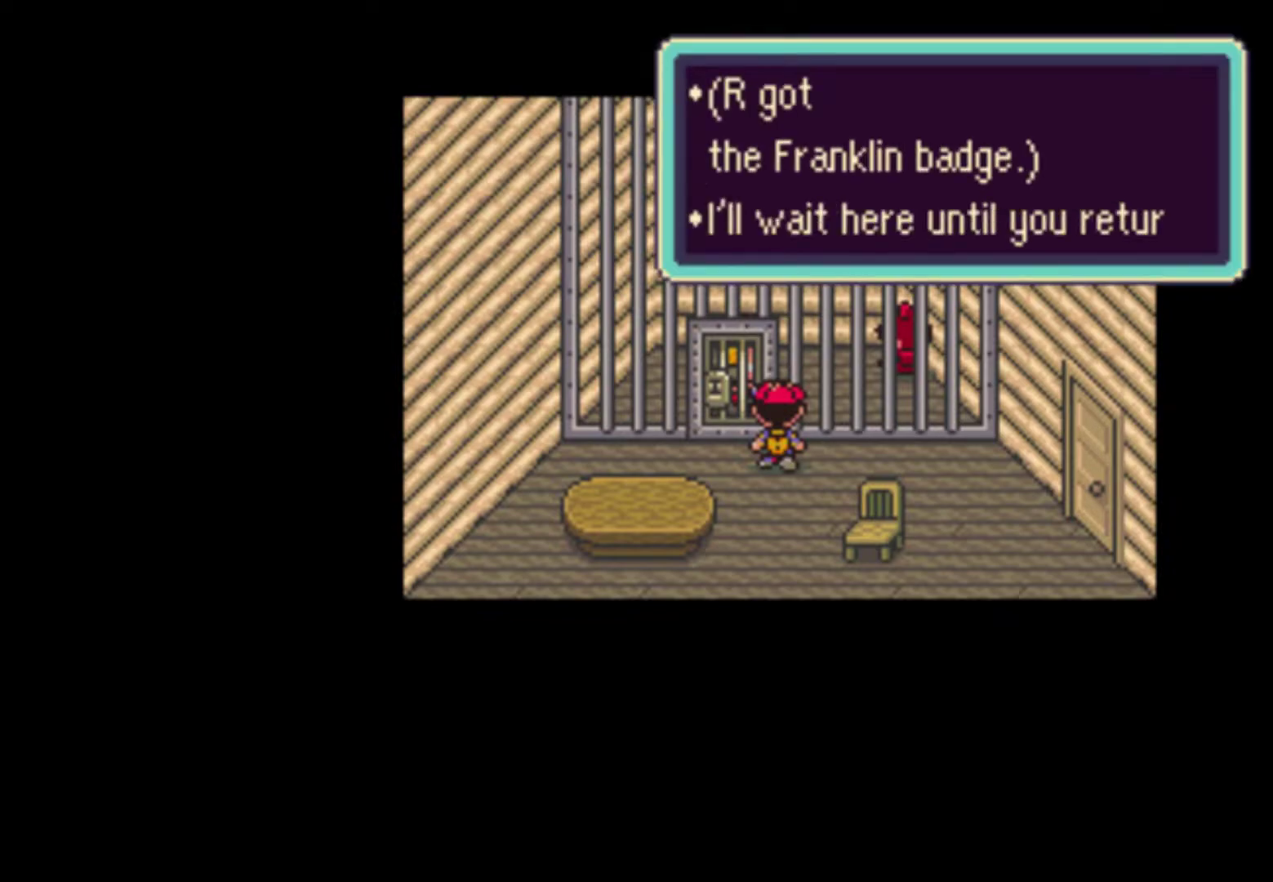
{"buttons": [], "events": [[33, "A", "up"], [333, "A", "down"], [400, "A", "up"]]}
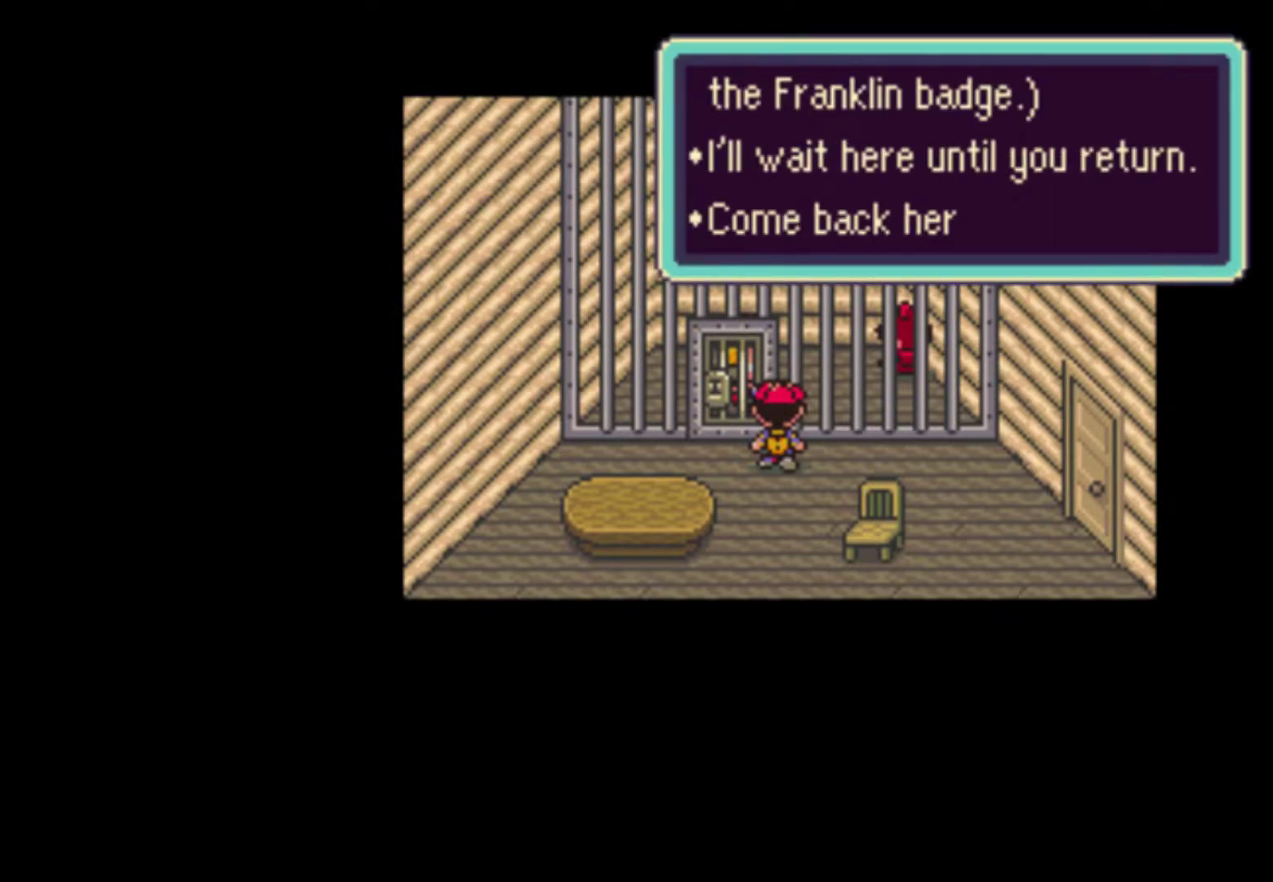
{"buttons": ["DPAD_RIGHT"], "events": [[233, "DPAD_RIGHT", "down"], [300, "A", "down"], [400, "A", "up"]]}
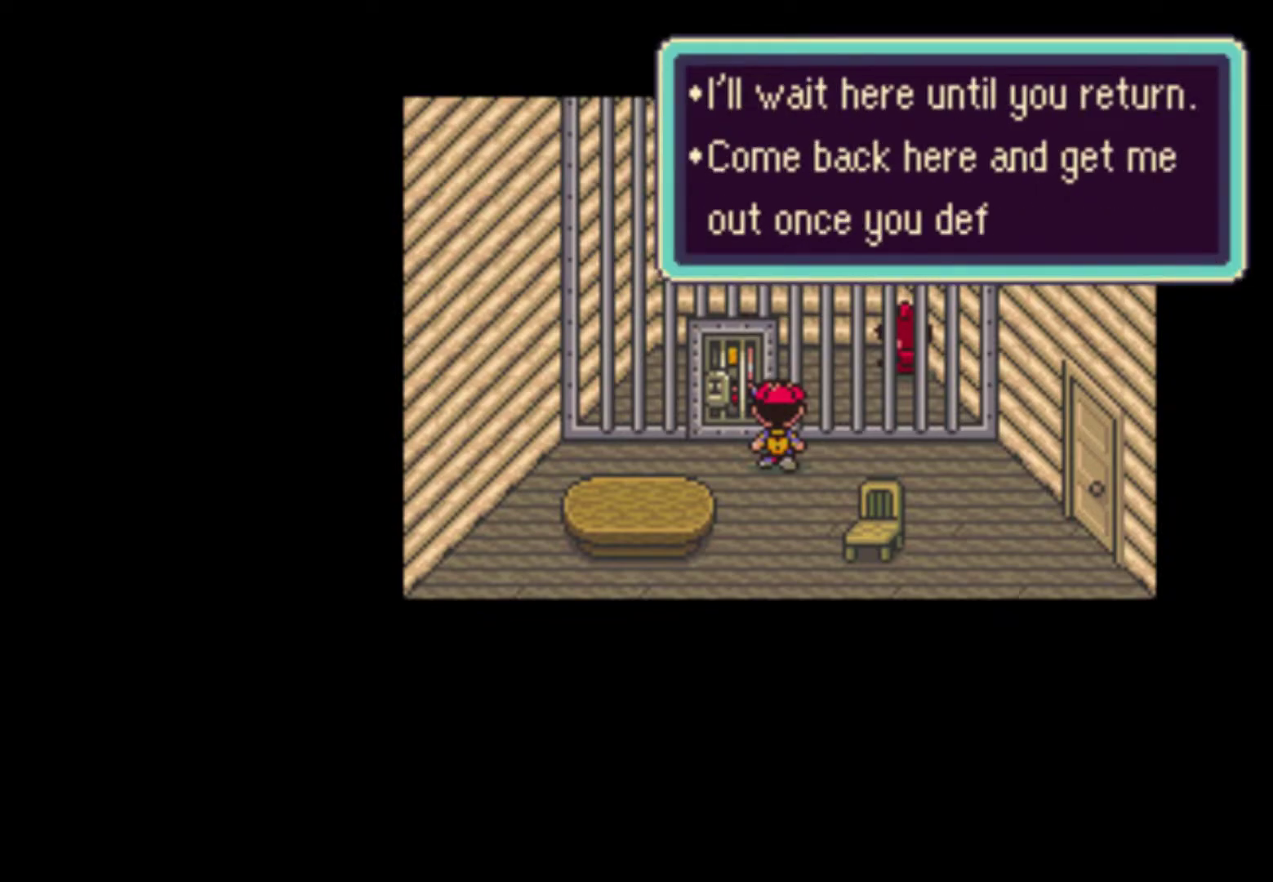
{"buttons": ["A", "DPAD_RIGHT"], "events": [[100, "A", "down"], [200, "A", "up"], [500, "A", "down"]]}
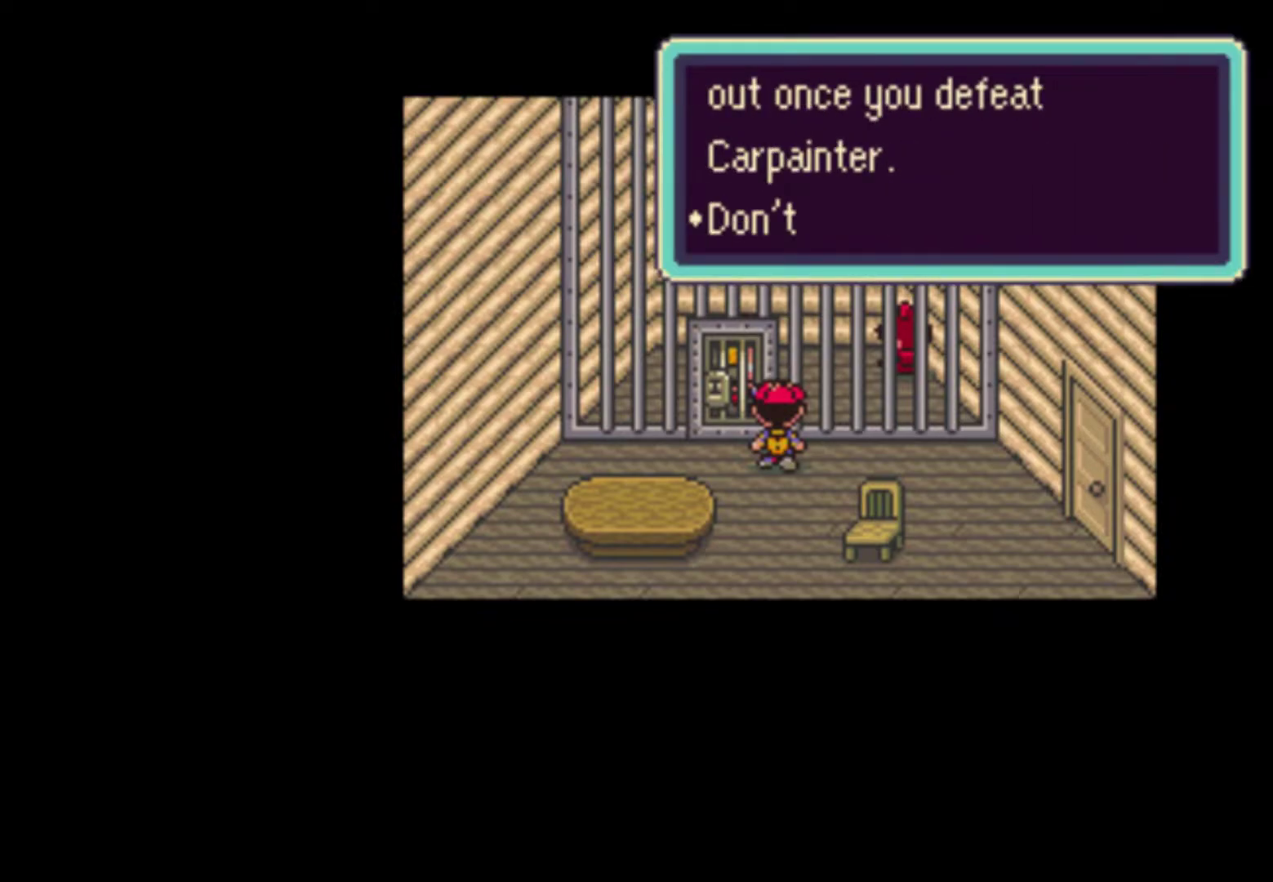
{"buttons": ["DPAD_RIGHT"], "events": [[67, "A", "up"], [133, "A", "down"], [200, "A", "up"], [267, "A", "down"], [333, "A", "up"], [400, "A", "down"], [467, "A", "up"]]}
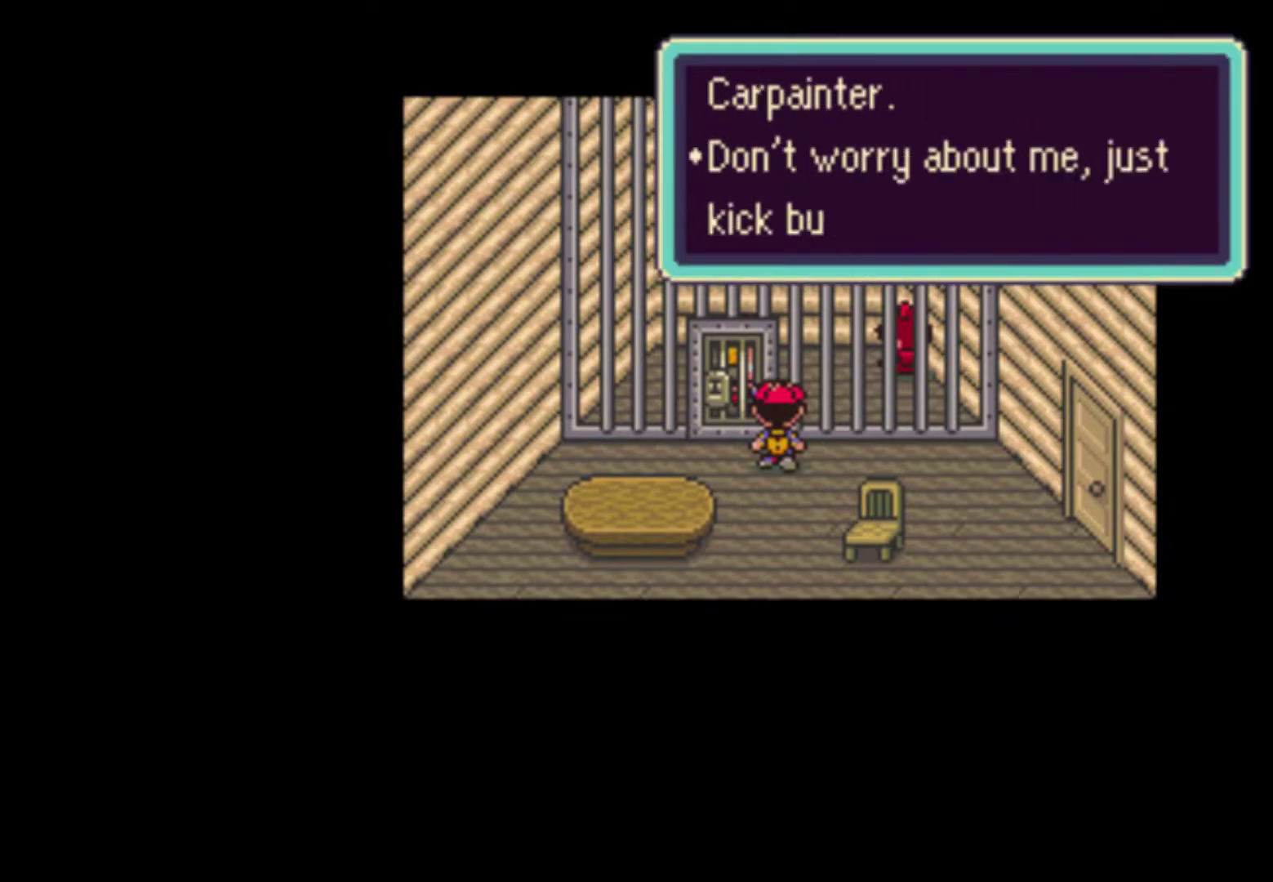
{"buttons": ["DPAD_RIGHT"], "events": [[33, "A", "down"], [100, "A", "up"]]}